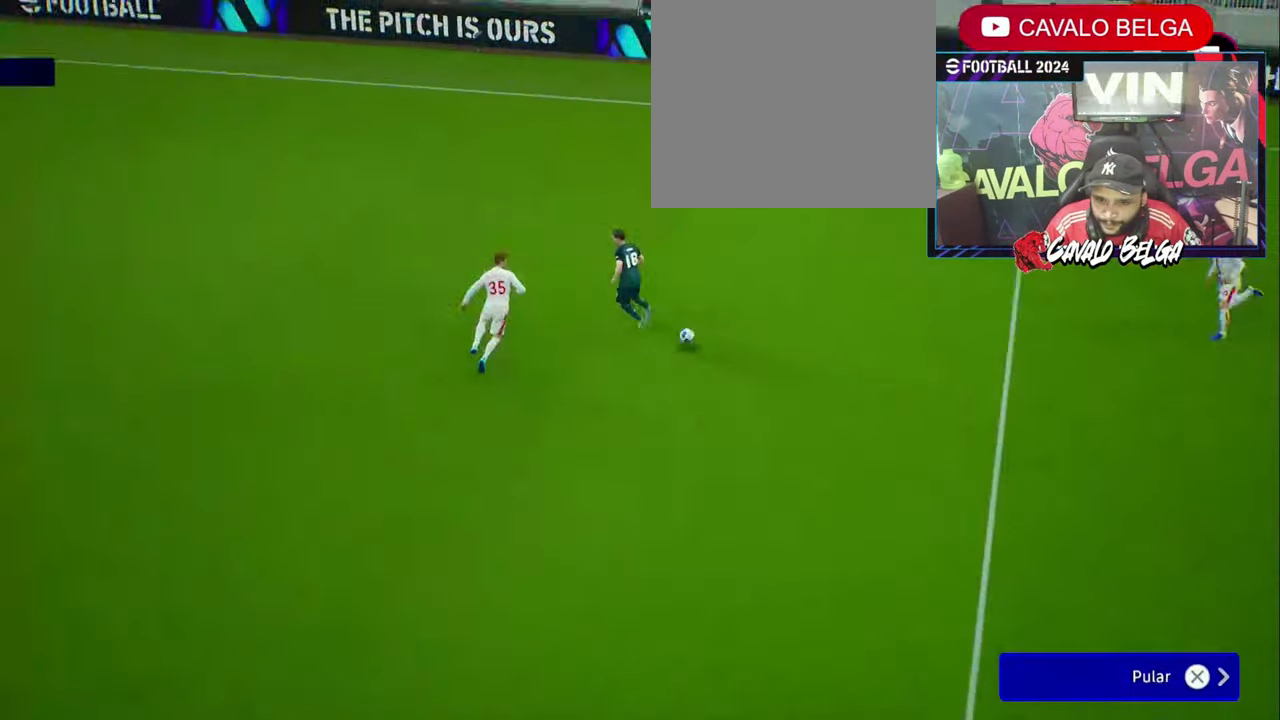
Gameplay with a controller (PlayStation layout); each line is a JSON object with the inputs held at the frame after it. "events" lists button and stick changes between this image and that frame as [ms after this image, input, new state], when the widget could be followed in between.
{"buttons": [], "left_stick": "center", "right_stick": "center", "events": []}
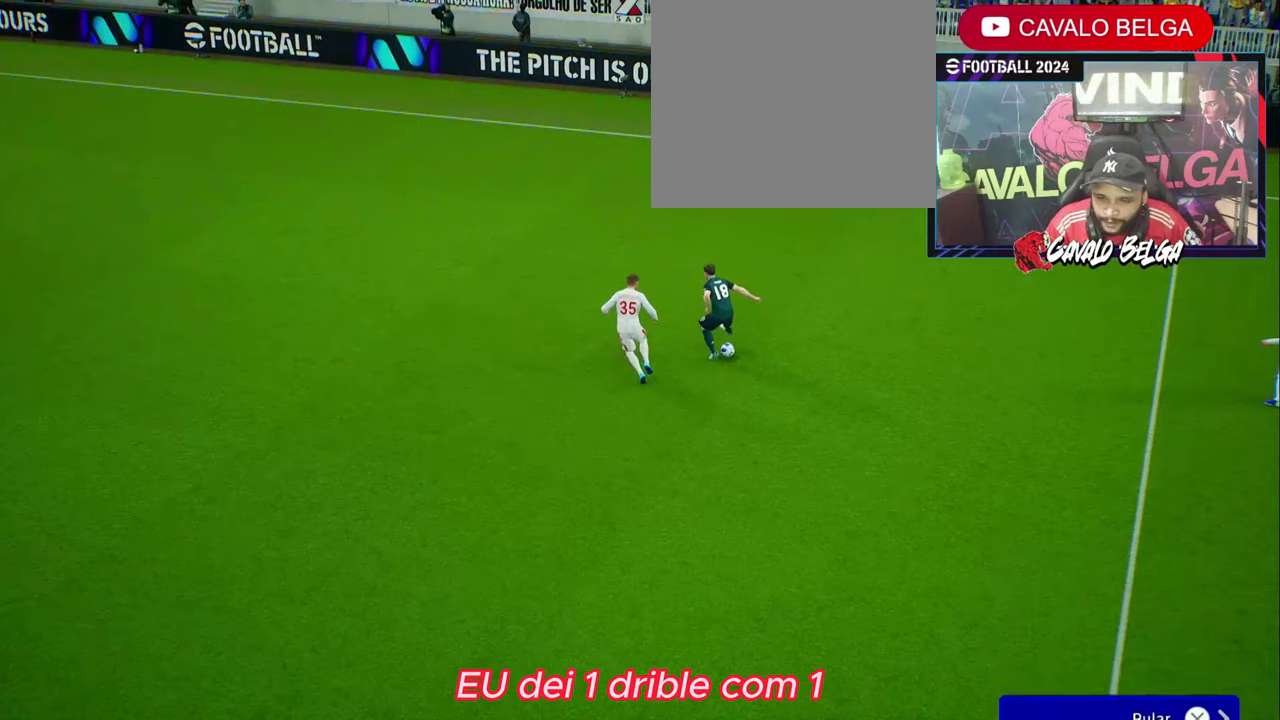
{"buttons": [], "left_stick": "center", "right_stick": "center", "events": []}
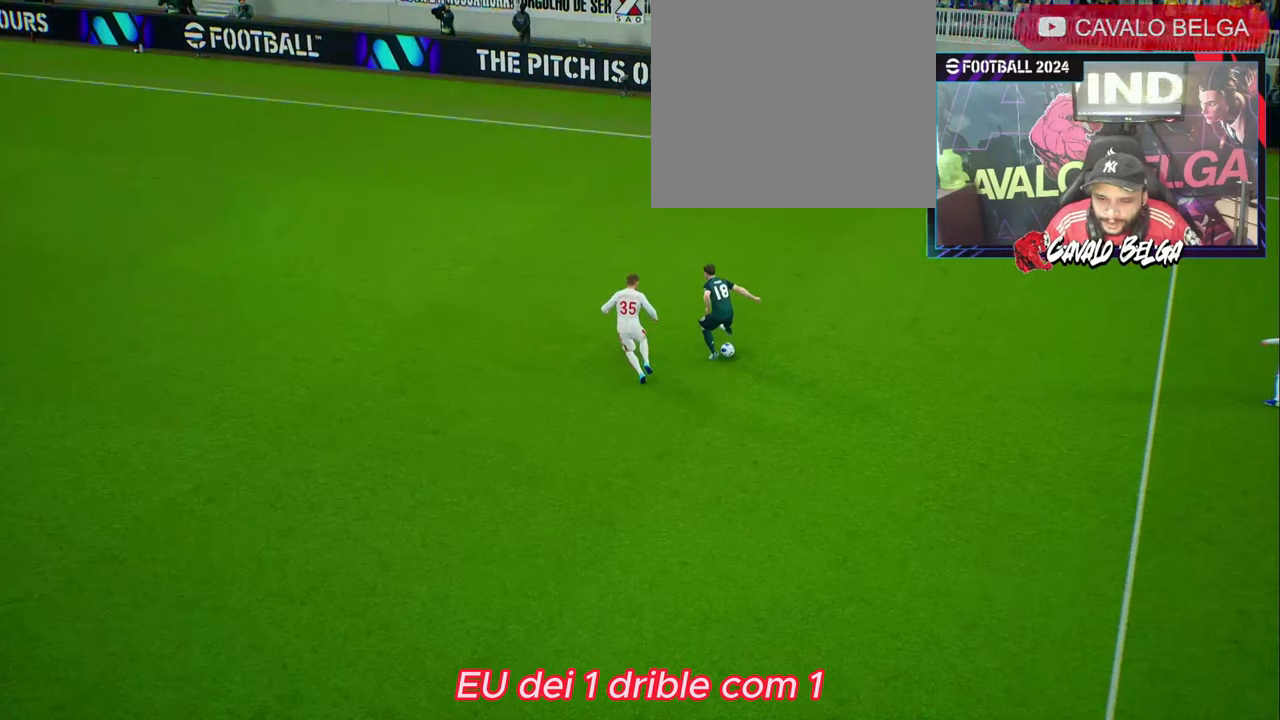
{"buttons": [], "left_stick": "center", "right_stick": "center", "events": []}
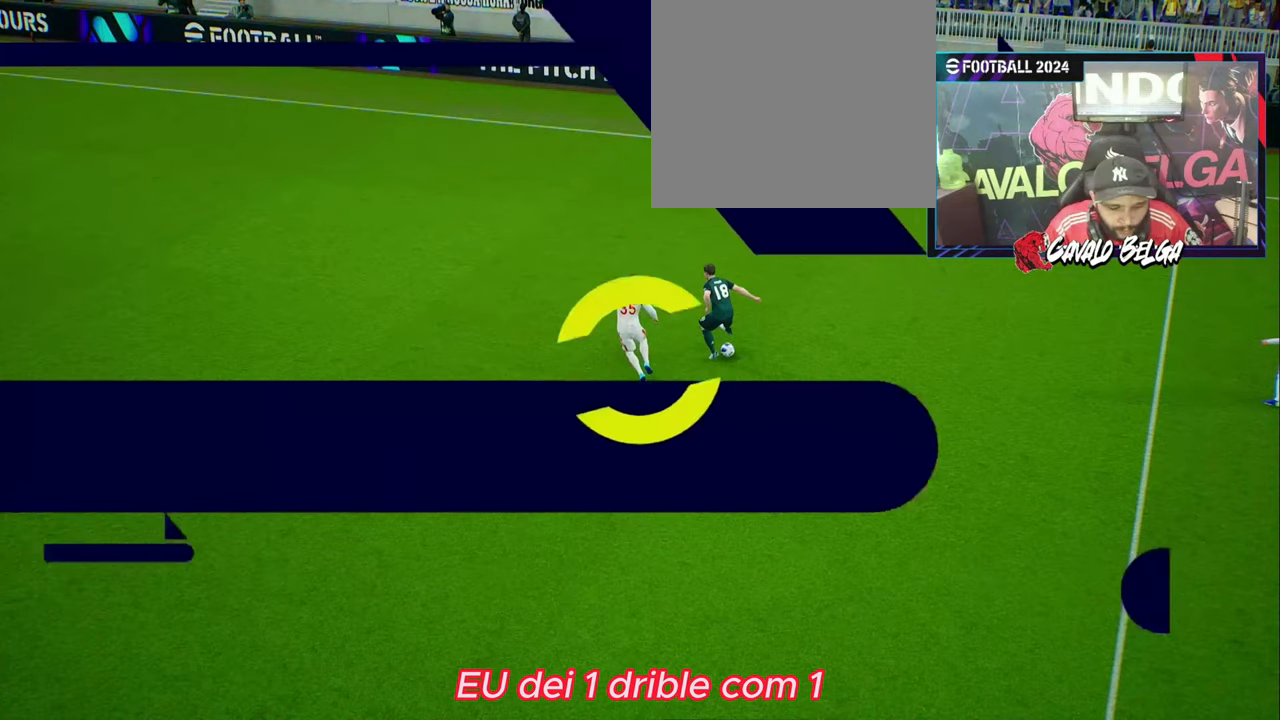
{"buttons": [], "left_stick": "center", "right_stick": "center", "events": []}
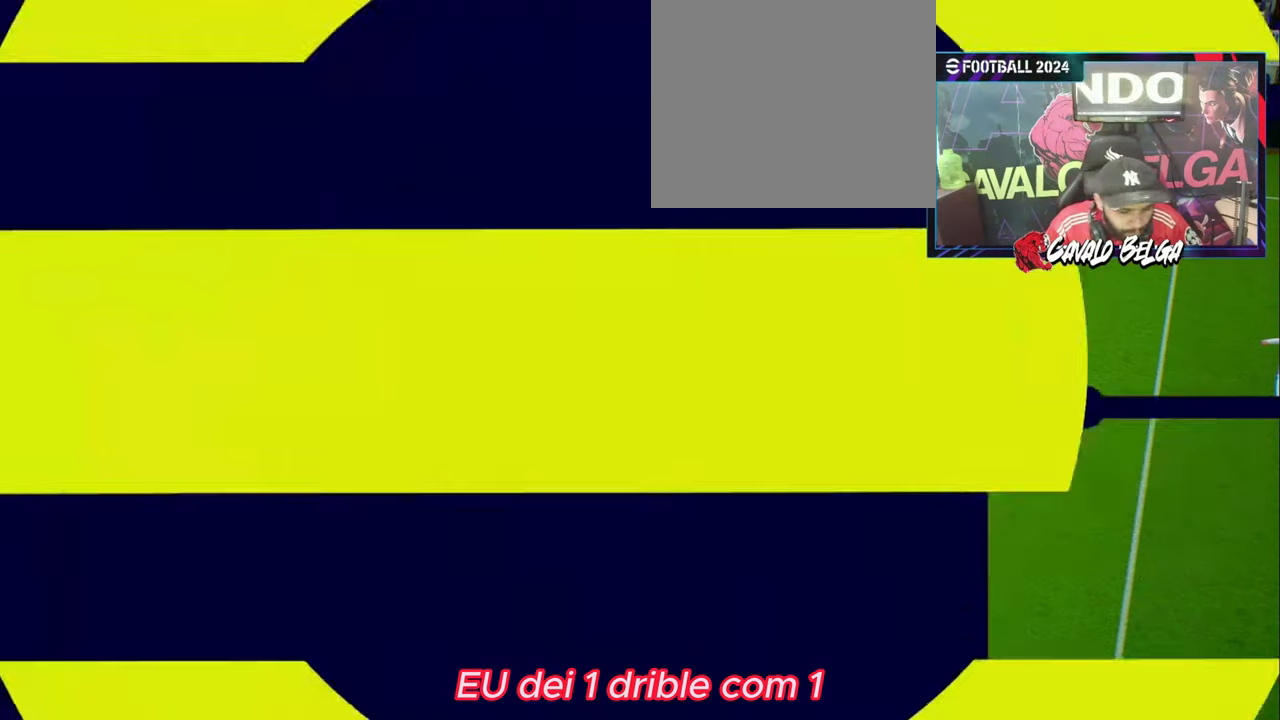
{"buttons": [], "left_stick": "center", "right_stick": "center", "events": []}
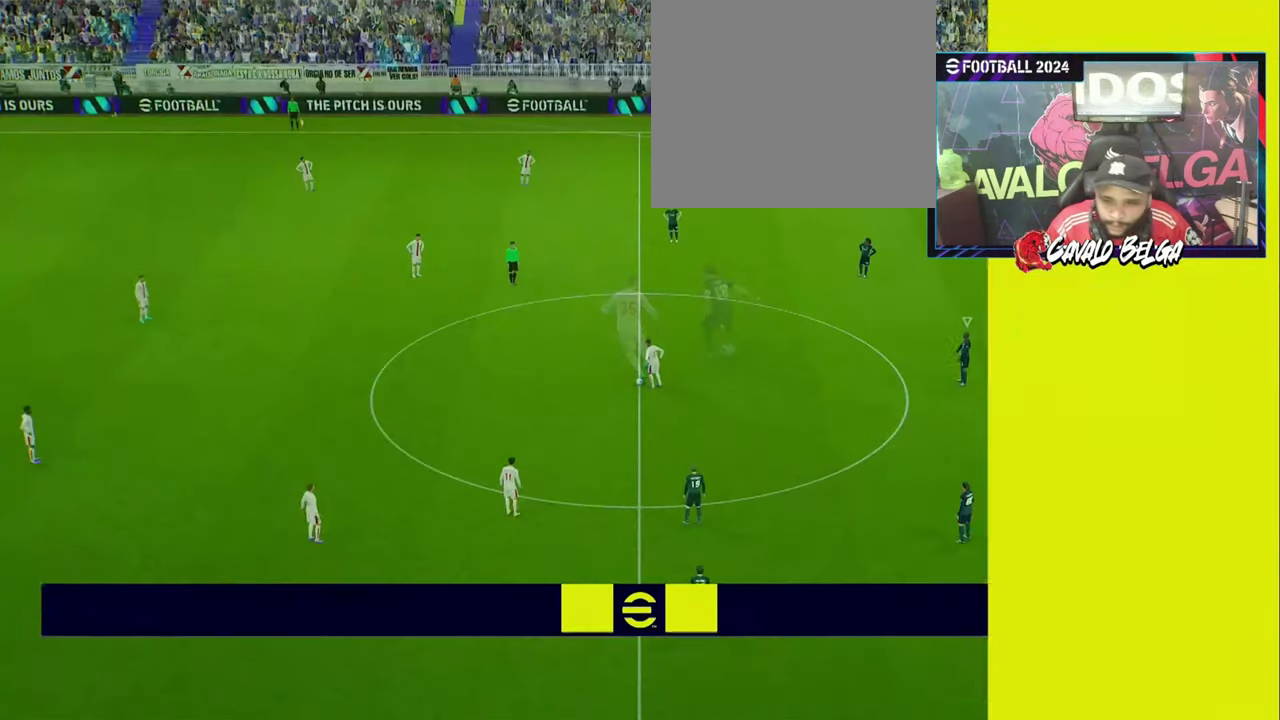
{"buttons": ["R1"], "left_stick": "right", "right_stick": "center", "events": [[133, "R1", "down"], [366, "left_stick", "up-right"], [466, "left_stick", "right"]]}
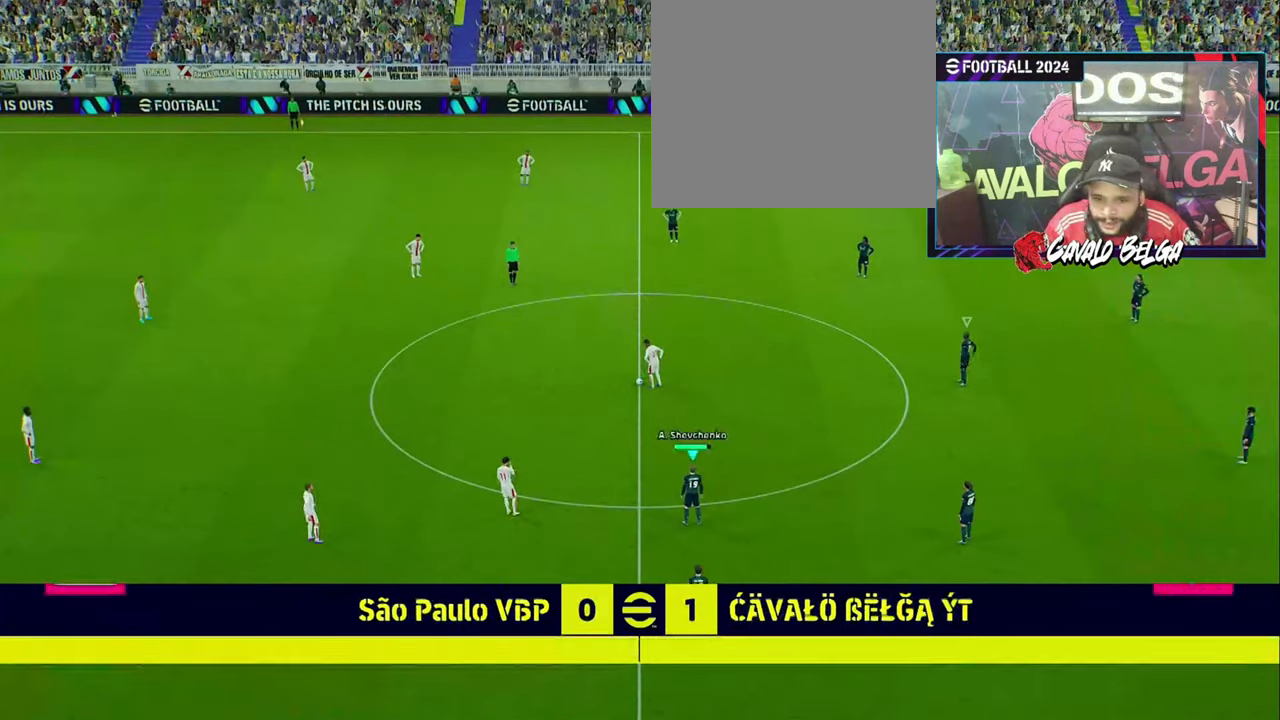
{"buttons": ["R1"], "left_stick": "up-right", "right_stick": "center", "events": [[33, "right_stick", "right"], [133, "right_stick", "center"], [166, "left_stick", "up-right"]]}
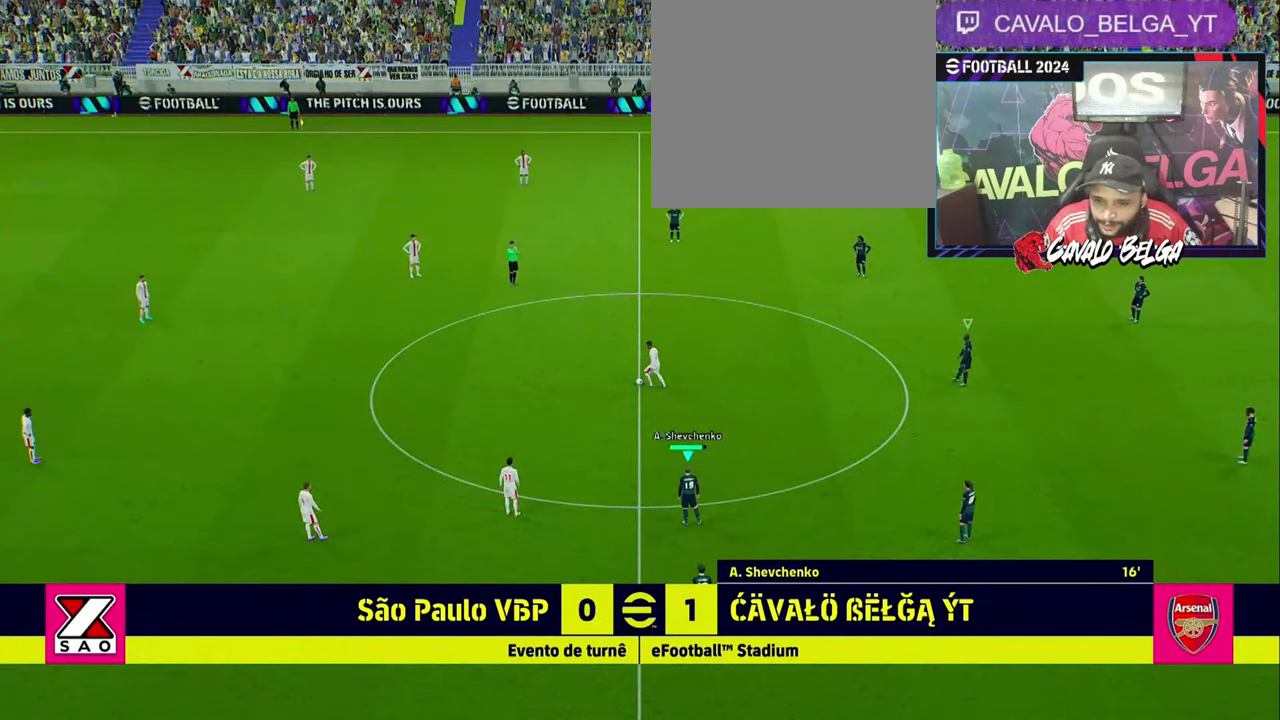
{"buttons": ["R1"], "left_stick": "right", "right_stick": "center", "events": [[100, "left_stick", "right"], [100, "right_stick", "up"], [166, "right_stick", "center"]]}
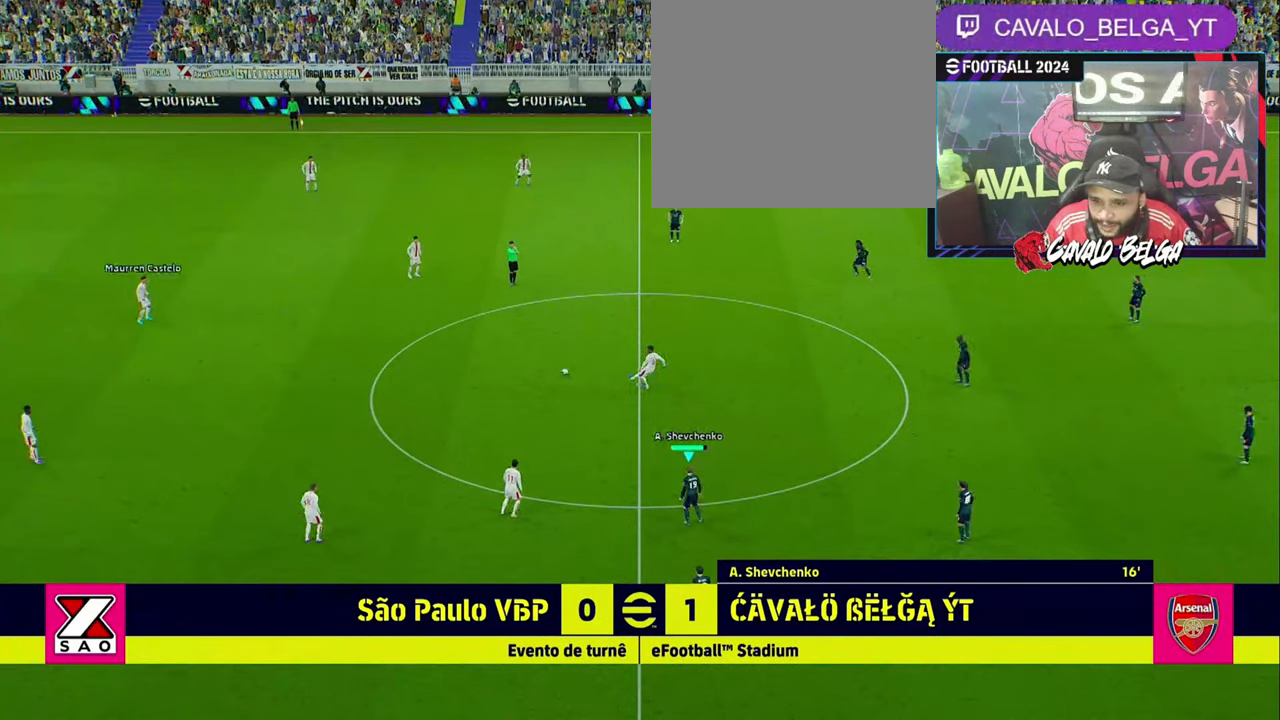
{"buttons": ["SQUARE", "R1"], "left_stick": "right", "right_stick": "center"}
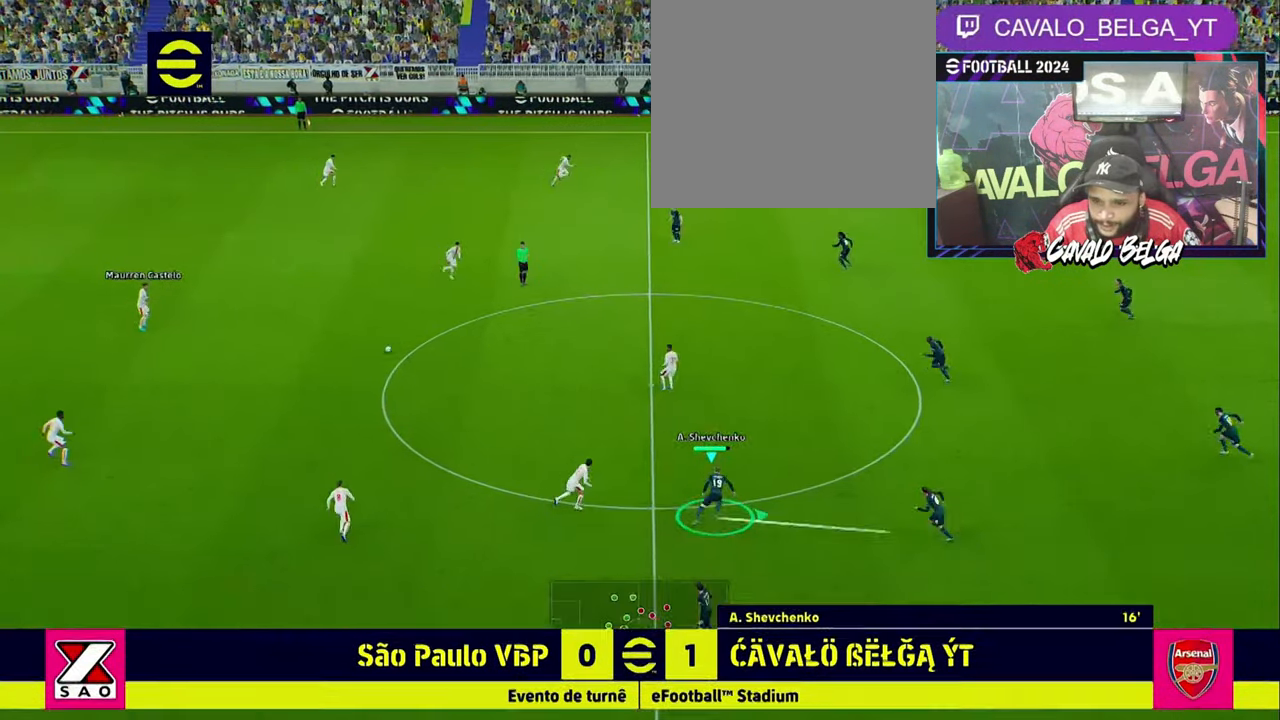
{"buttons": ["R1"], "left_stick": "right", "right_stick": "center", "events": [[33, "SQUARE", "up"]]}
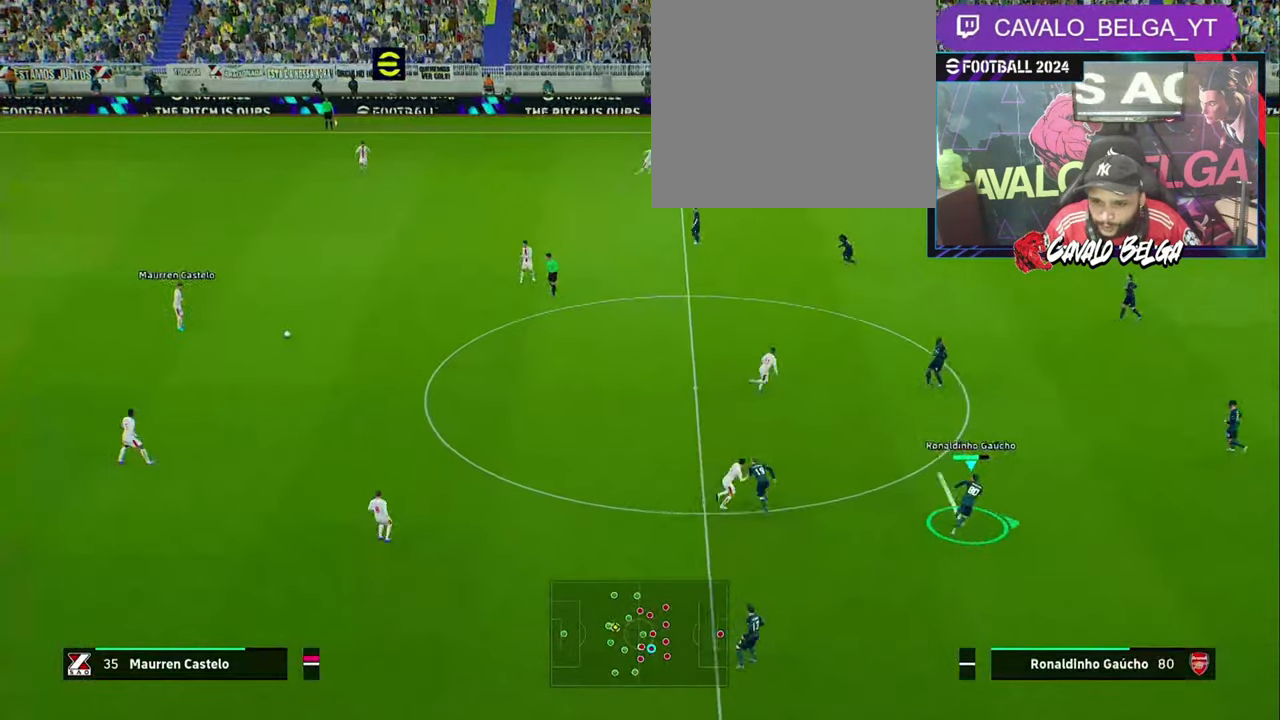
{"buttons": ["R1", "R2"], "left_stick": "up", "right_stick": "center", "events": [[266, "R2", "down"], [333, "L1", "down"], [433, "left_stick", "up"], [467, "L1", "up"]]}
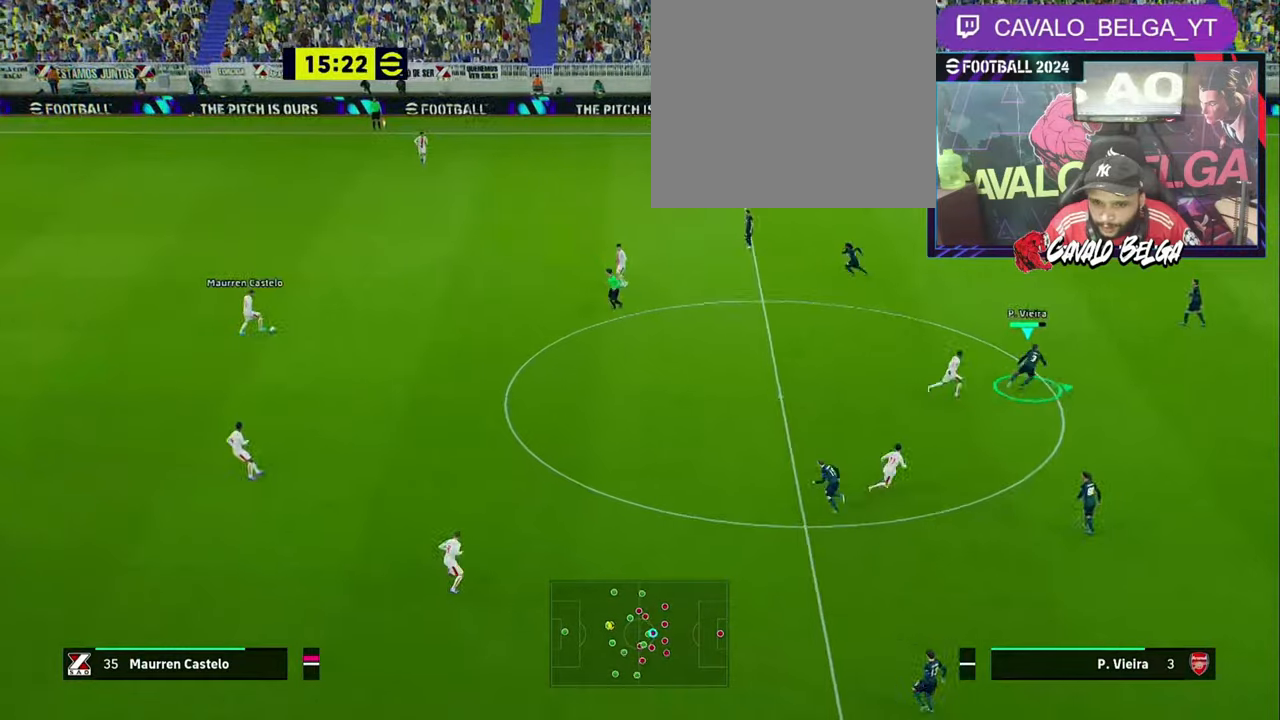
{"buttons": ["R2"], "left_stick": "down", "right_stick": "center", "events": [[100, "R1", "up"], [233, "left_stick", "down-left"], [433, "left_stick", "down"]]}
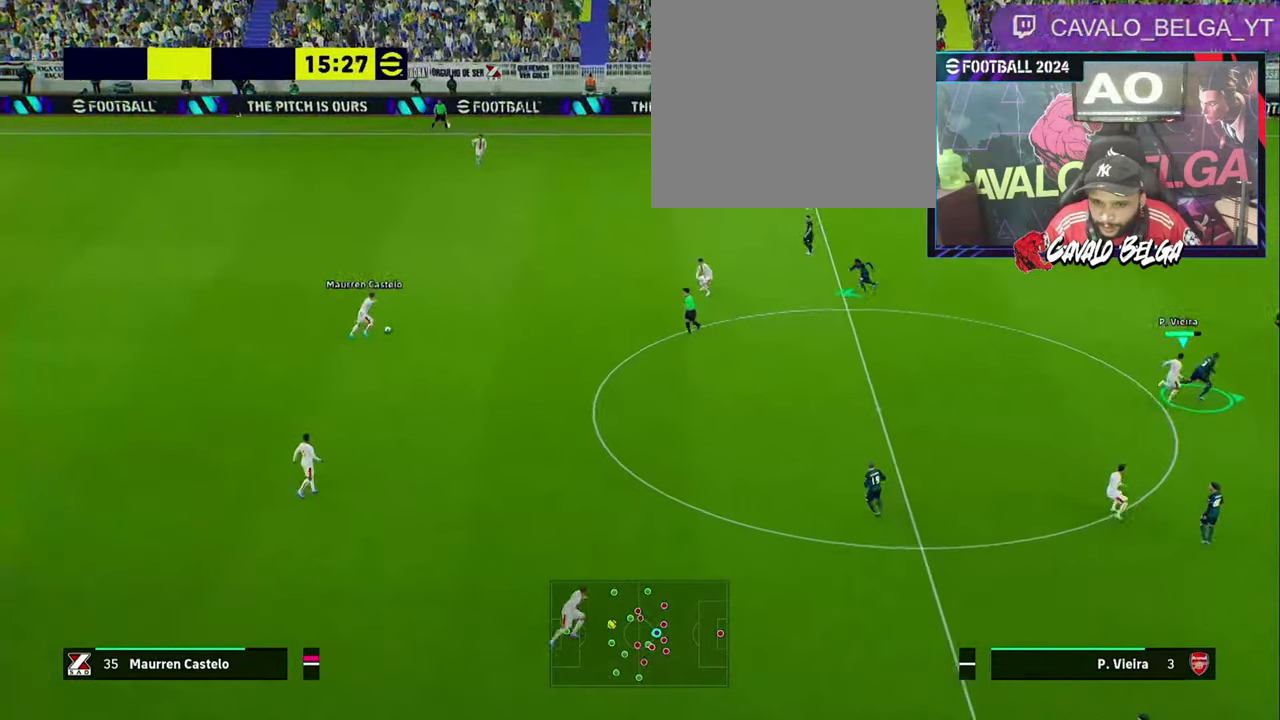
{"buttons": ["R2"], "left_stick": "down-right", "right_stick": "center", "events": [[67, "L3", "down"], [167, "L3", "up"], [200, "left_stick", "down-right"]]}
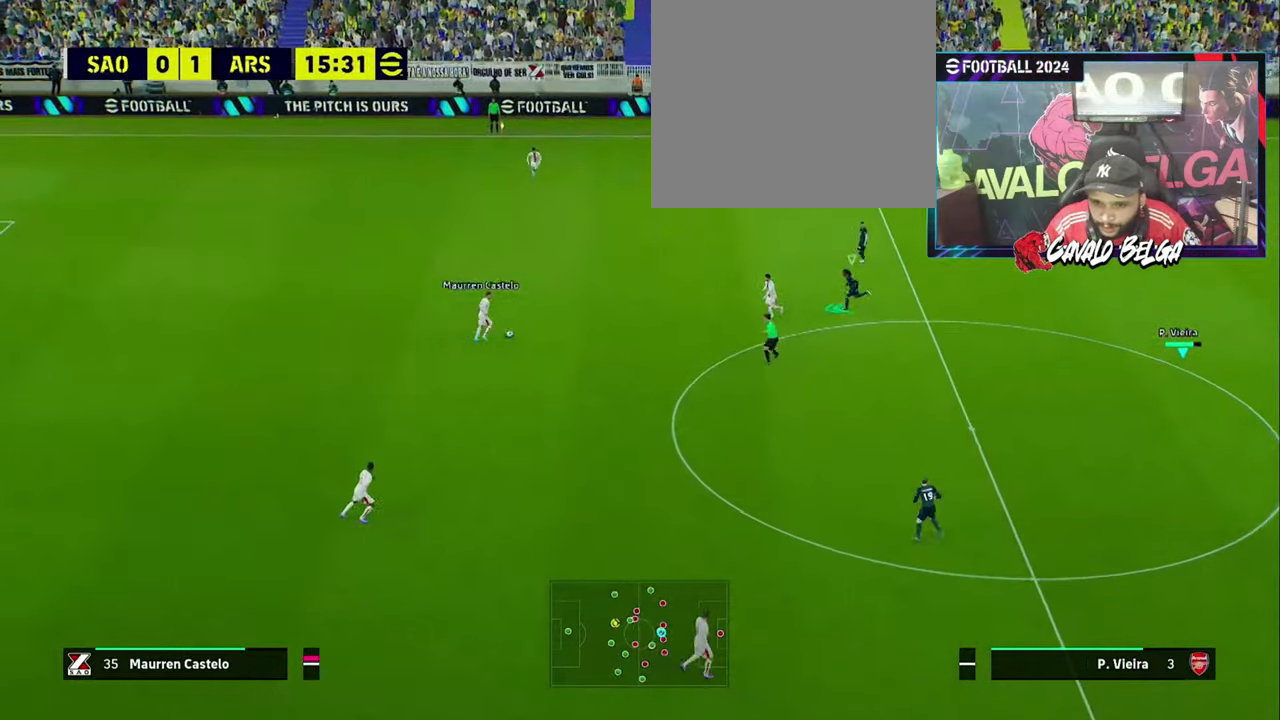
{"buttons": ["R1", "R2"], "left_stick": "left", "right_stick": "center", "events": [[100, "L3", "down"], [100, "R1", "down"], [133, "left_stick", "down"], [267, "left_stick", "down-left"], [367, "L1", "down"], [367, "L3", "up"], [400, "left_stick", "left"], [500, "L1", "up"]]}
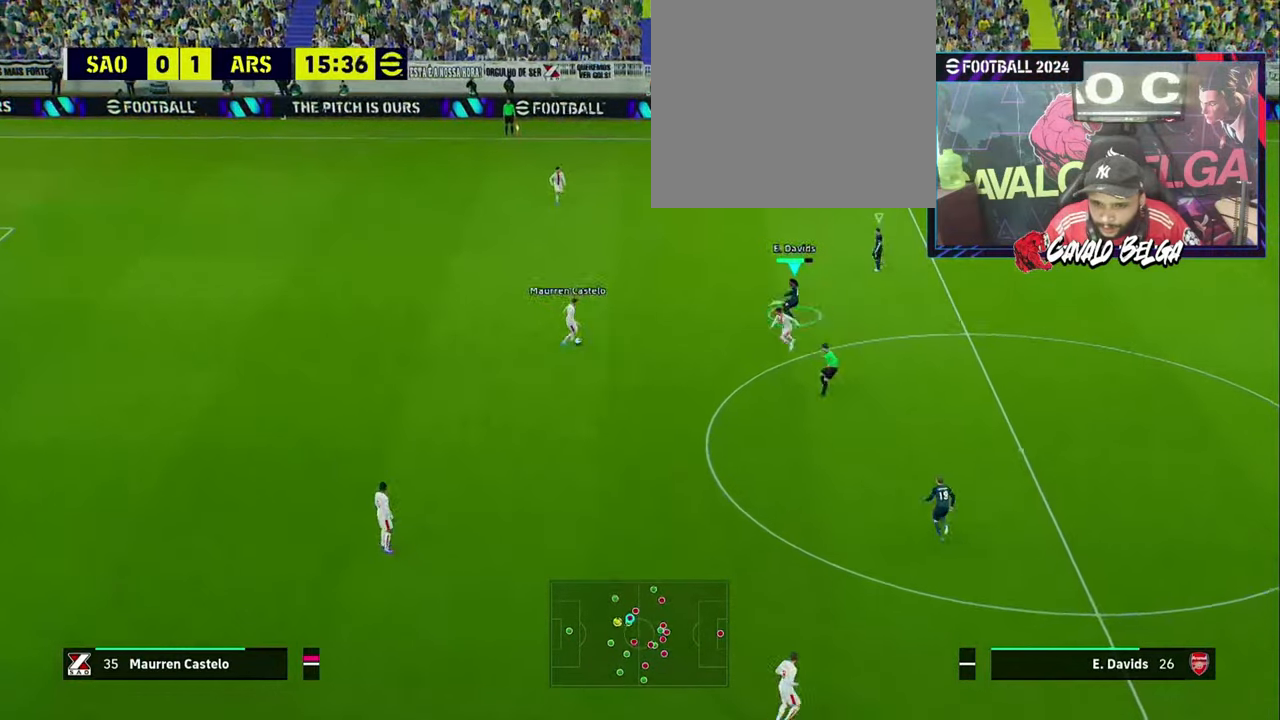
{"buttons": ["R1", "R2", "L3"], "left_stick": "down-left", "right_stick": "center", "events": [[33, "left_stick", "down-left"], [233, "L3", "down"]]}
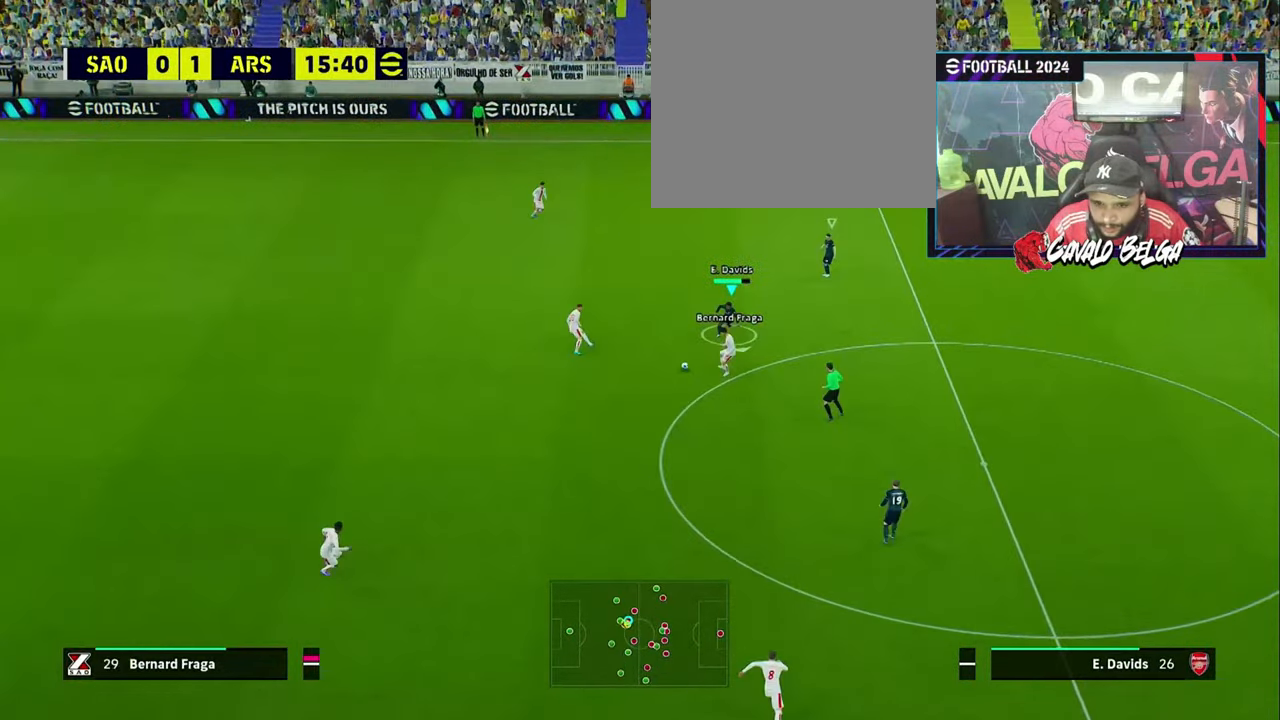
{"buttons": ["R1", "R2", "L3"], "left_stick": "down-left", "right_stick": "center", "events": []}
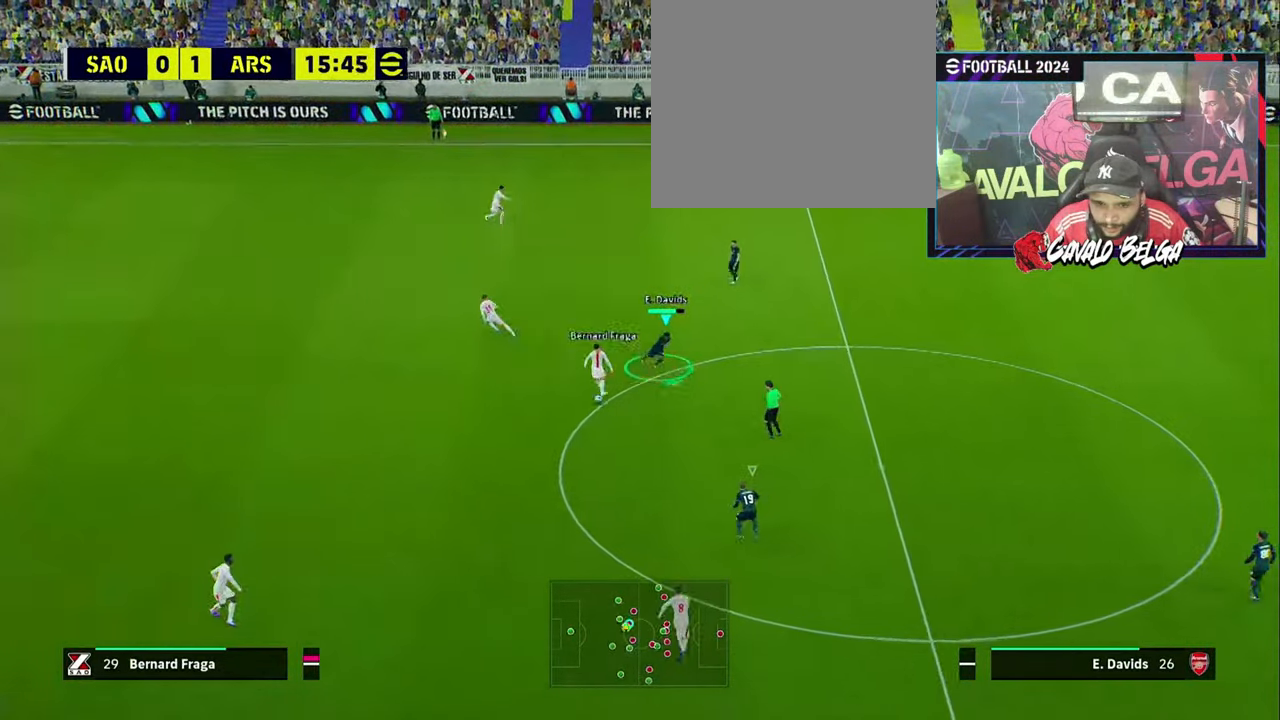
{"buttons": ["L1", "R1", "R2", "L3"], "left_stick": "down-left", "right_stick": "center", "events": [[400, "L1", "down"]]}
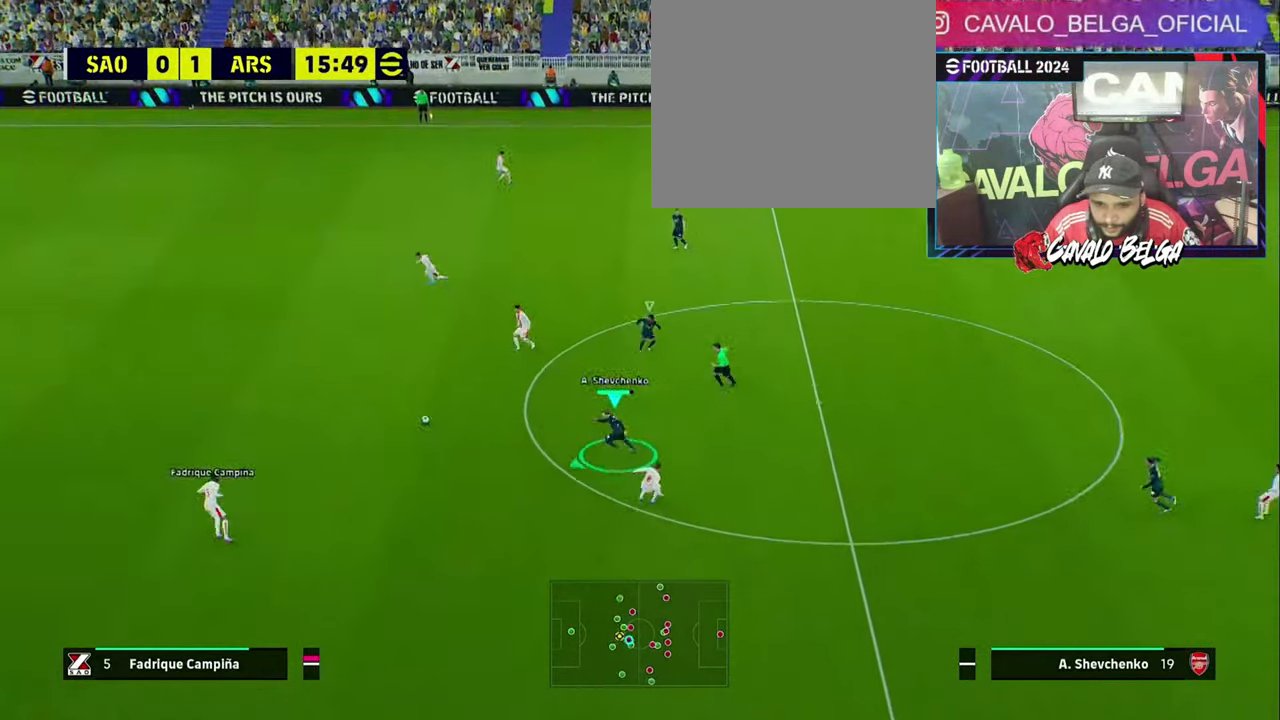
{"buttons": ["R1"], "left_stick": "left", "right_stick": "center", "events": [[33, "L3", "up"], [67, "L1", "up"], [233, "R2", "up"], [467, "left_stick", "left"]]}
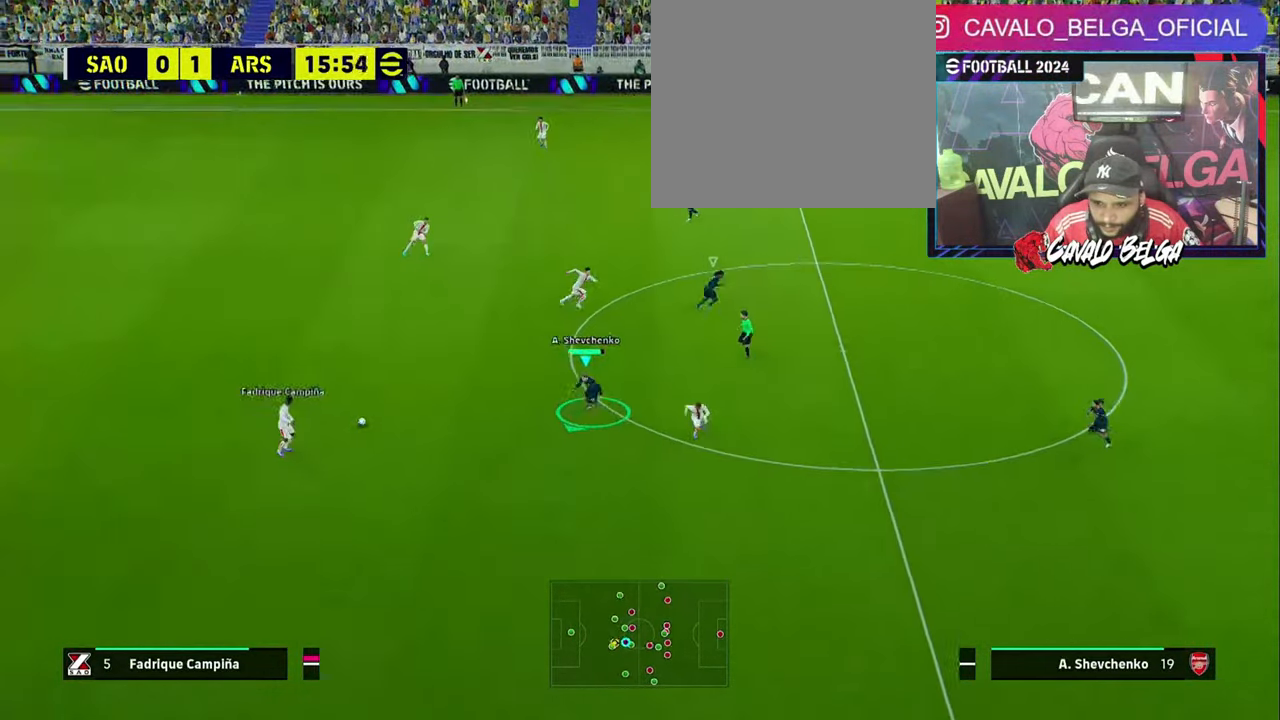
{"buttons": ["R1"], "left_stick": "left", "right_stick": "center", "events": []}
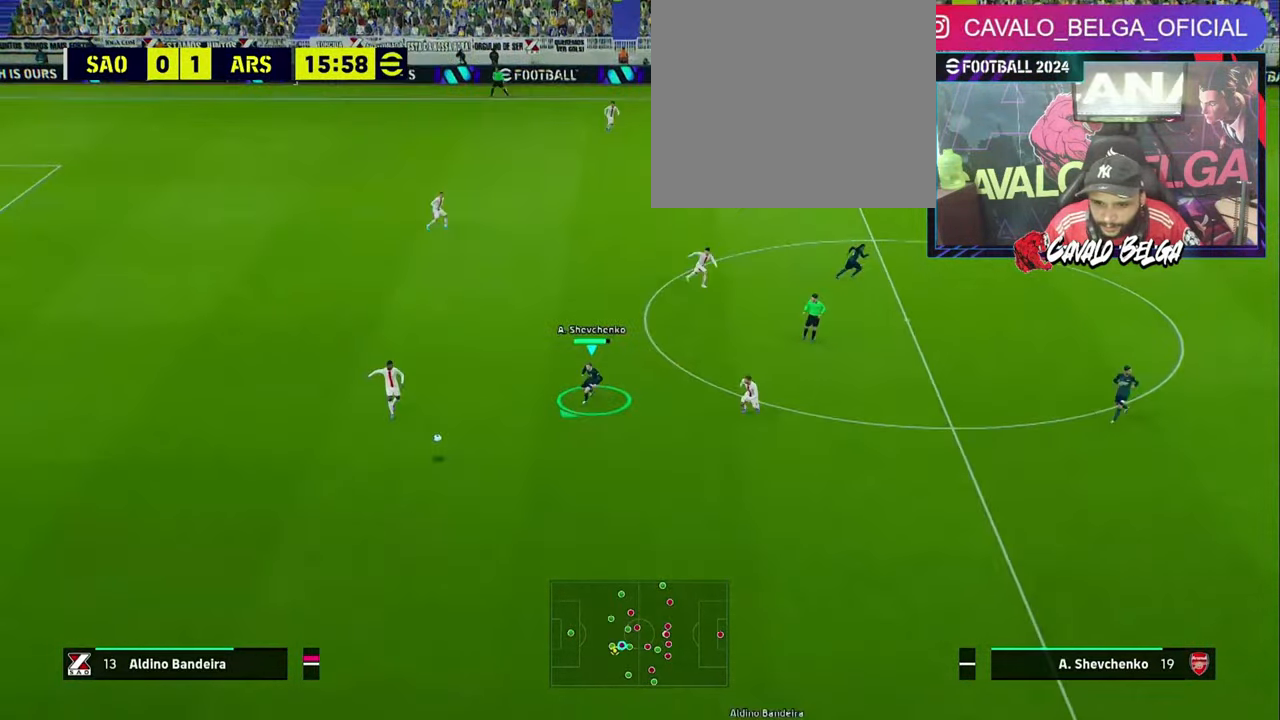
{"buttons": ["R2"], "left_stick": "left", "right_stick": "center", "events": [[233, "left_stick", "down-left"], [267, "R2", "down"], [433, "left_stick", "left"], [500, "R1", "up"]]}
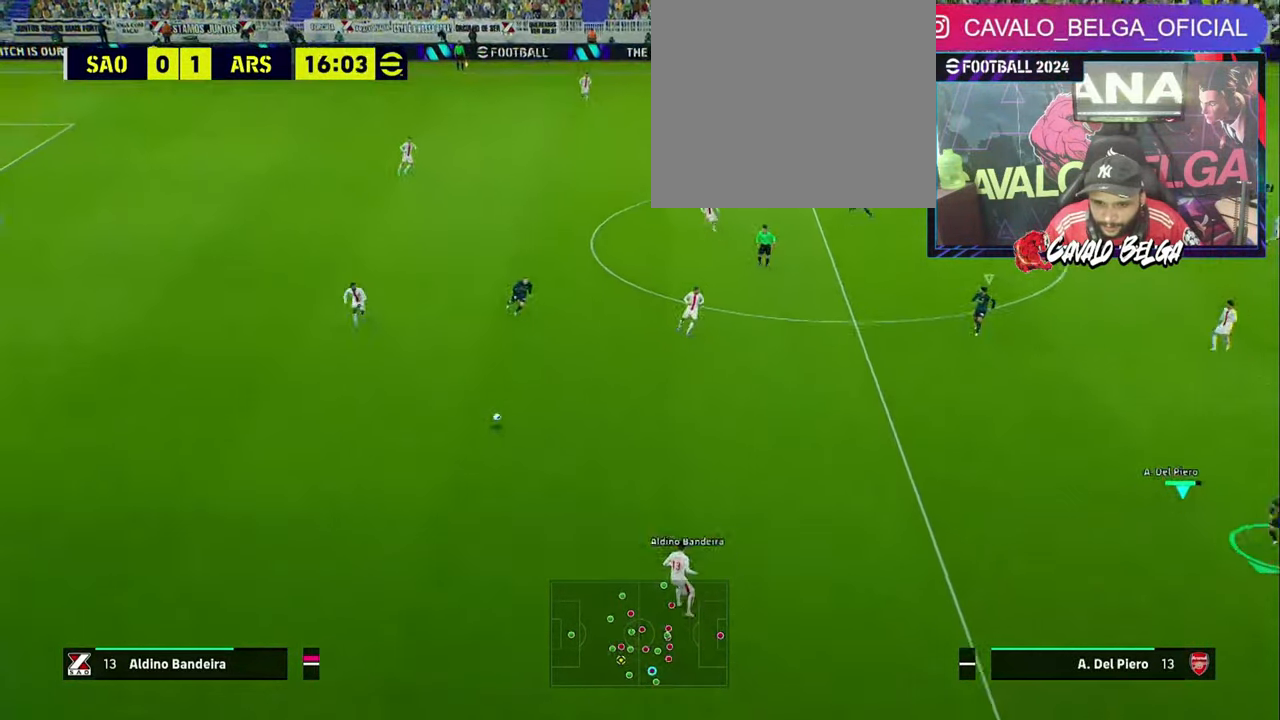
{"buttons": ["R2", "L3"], "left_stick": "down-left", "right_stick": "center", "events": [[100, "left_stick", "down-left"], [200, "L3", "down"]]}
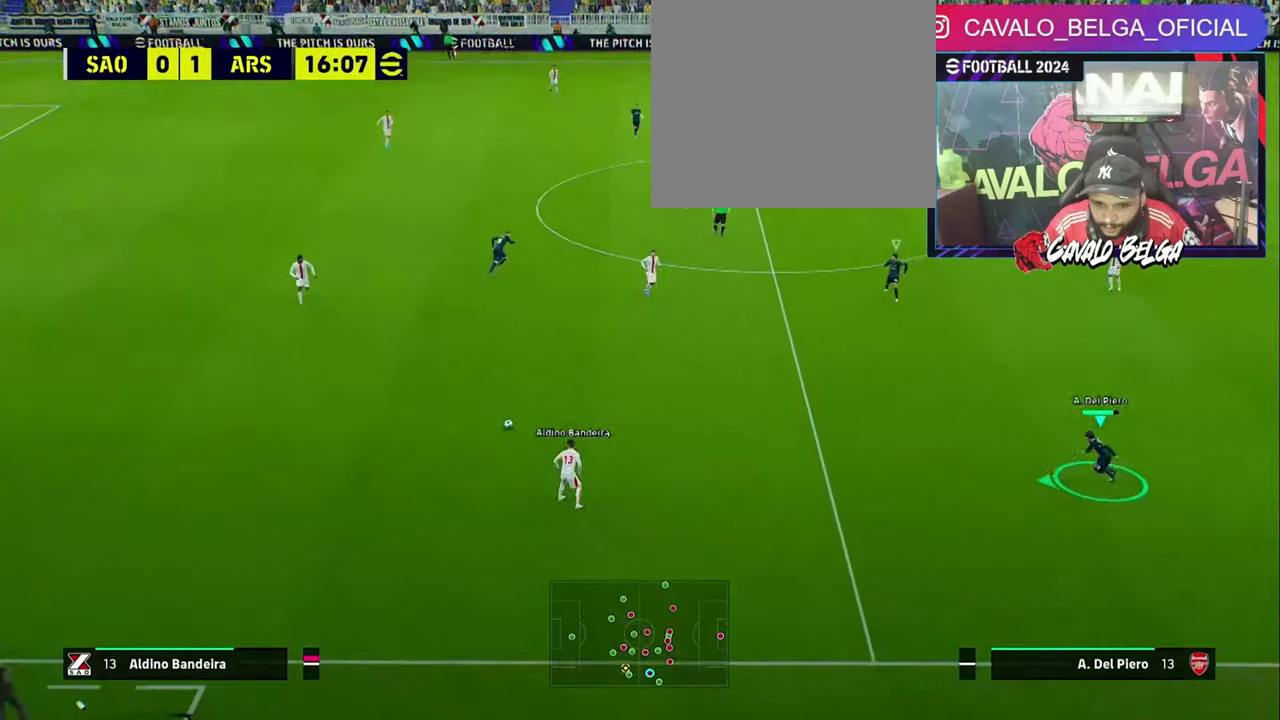
{"buttons": ["R2", "L3"], "left_stick": "down", "right_stick": "center", "events": [[34, "left_stick", "down"]]}
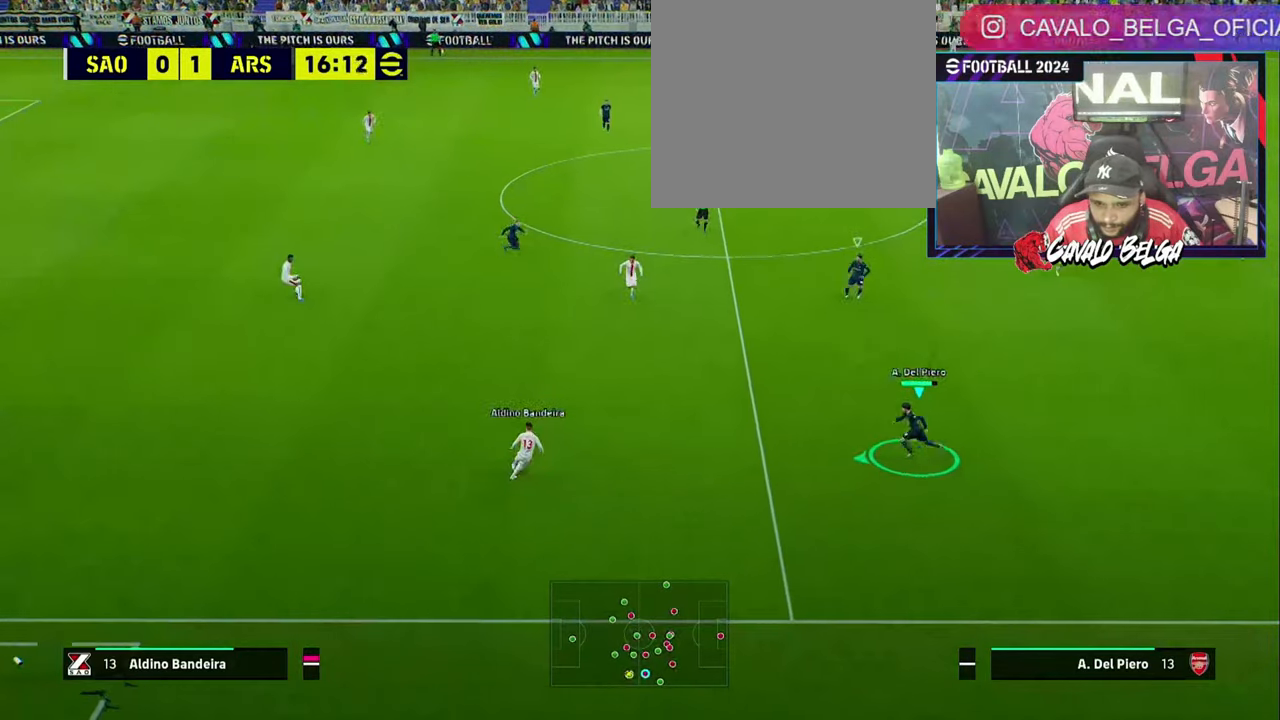
{"buttons": ["R1", "L3"], "left_stick": "down-left", "right_stick": "center", "events": [[34, "L1", "down"], [100, "R1", "down"], [134, "L1", "up"], [167, "R2", "up"], [300, "left_stick", "down-left"]]}
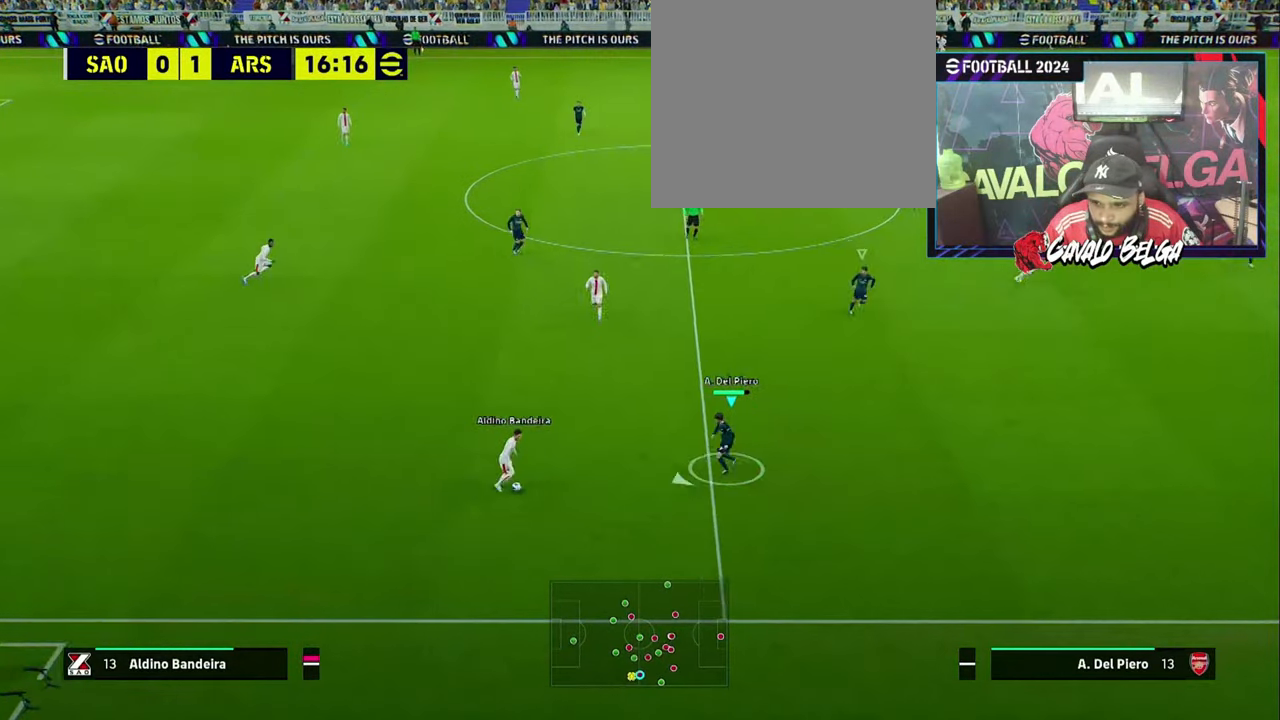
{"buttons": ["R2", "L3"], "left_stick": "left", "right_stick": "center", "events": [[200, "L3", "up"], [334, "left_stick", "left"], [367, "R2", "down"], [434, "L1", "down"], [434, "L3", "down"], [500, "L1", "up"], [500, "R1", "up"]]}
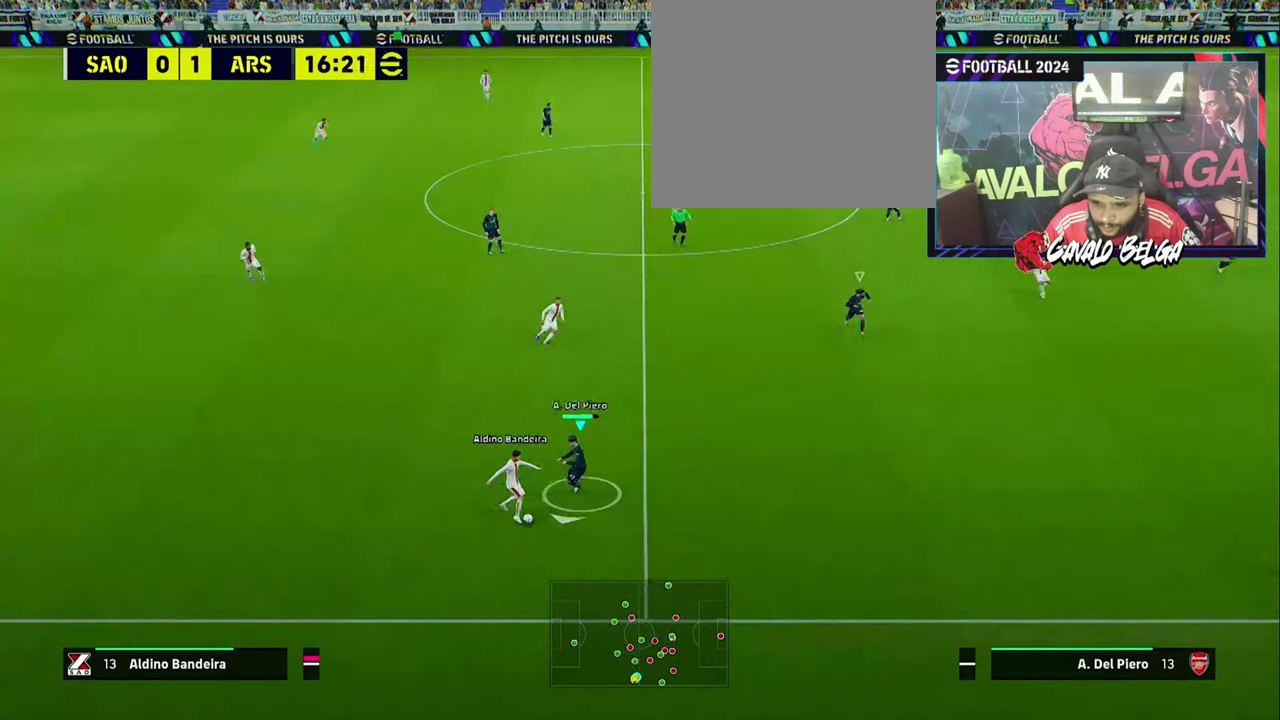
{"buttons": ["R2", "L3"], "left_stick": "left", "right_stick": "center", "events": []}
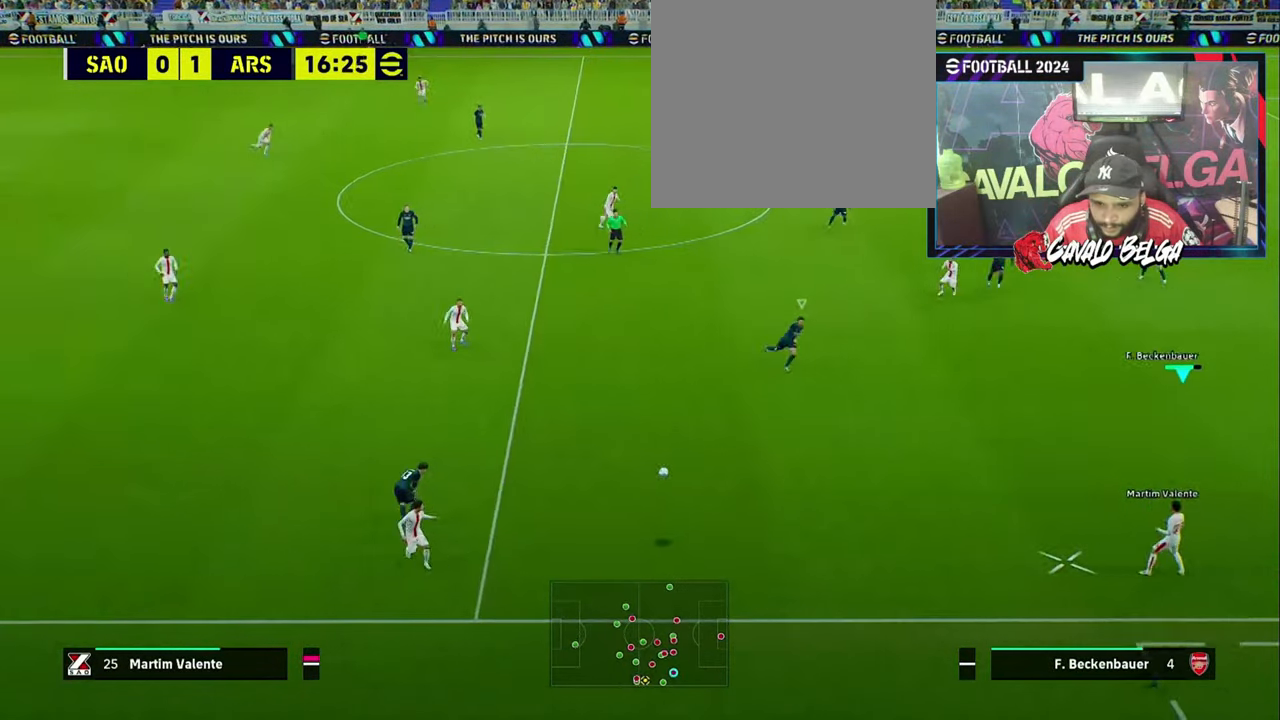
{"buttons": ["R2", "L3"], "left_stick": "up-left", "right_stick": "center", "events": [[200, "L1", "down"], [200, "left_stick", "up-left"], [300, "L1", "up"]]}
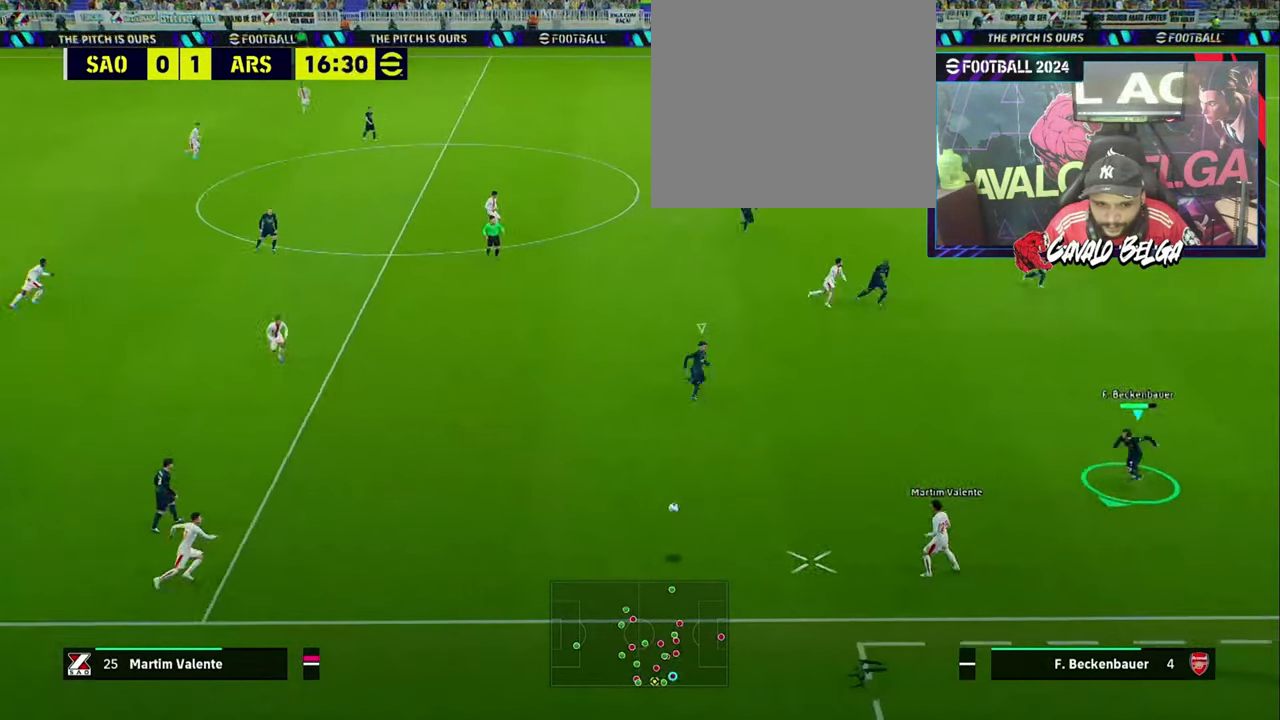
{"buttons": ["R2", "L3"], "left_stick": "up-left", "right_stick": "center", "events": [[100, "L1", "down"], [234, "L1", "up"]]}
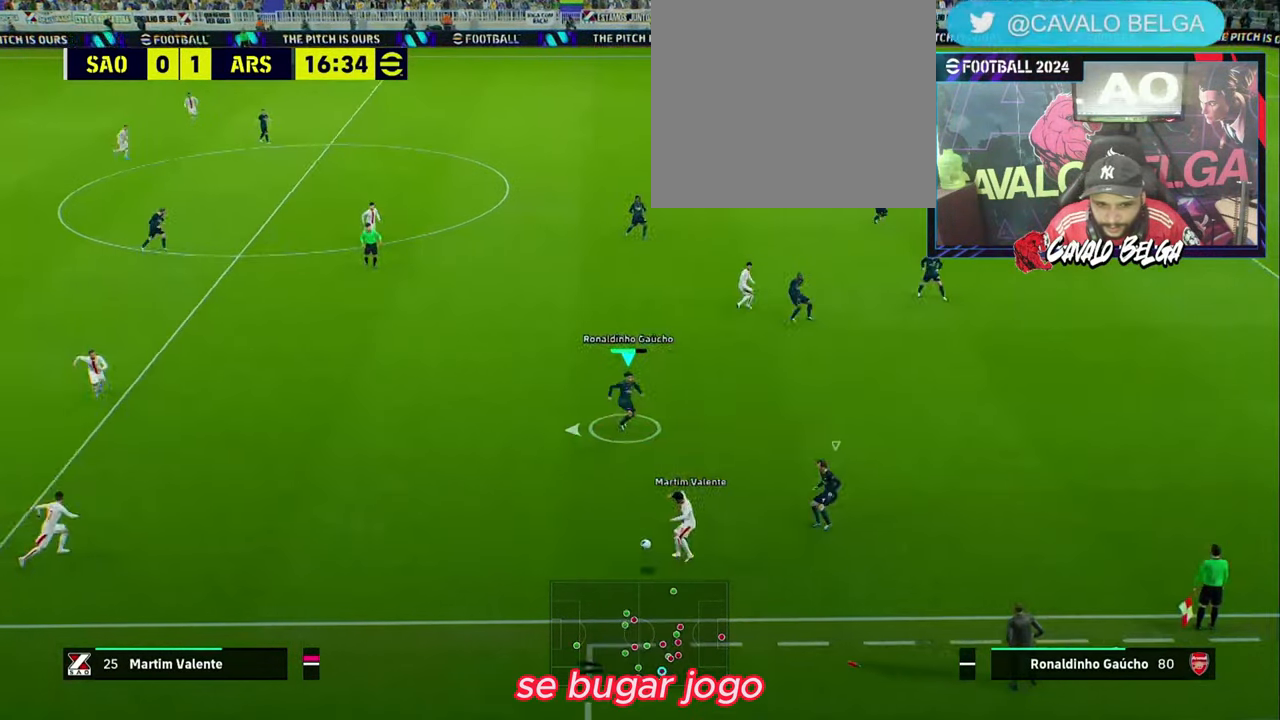
{"buttons": ["R1"], "left_stick": "down-right", "right_stick": "center", "events": [[200, "L3", "up"], [200, "left_stick", "down-left"], [300, "left_stick", "down"], [434, "R1", "down"], [434, "R2", "up"], [467, "left_stick", "down-right"]]}
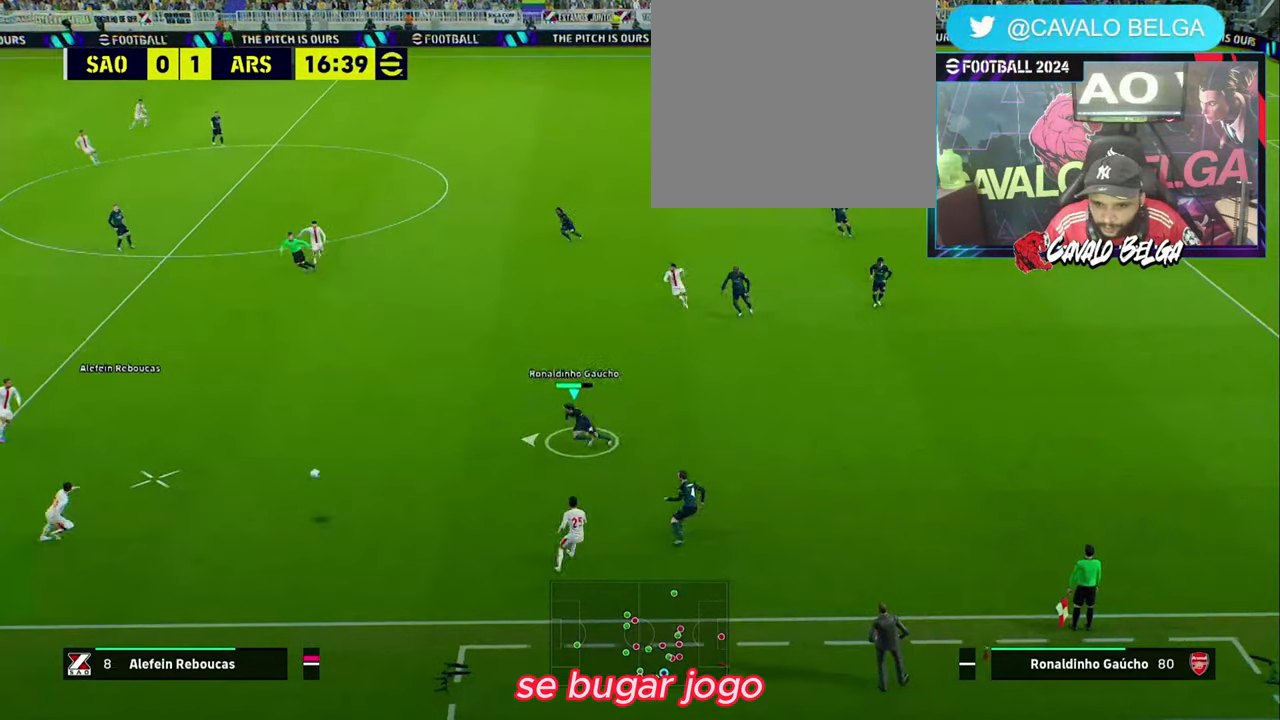
{"buttons": ["R1"], "left_stick": "right", "right_stick": "center", "events": [[267, "right_stick", "up-right"], [300, "left_stick", "right"], [334, "right_stick", "center"]]}